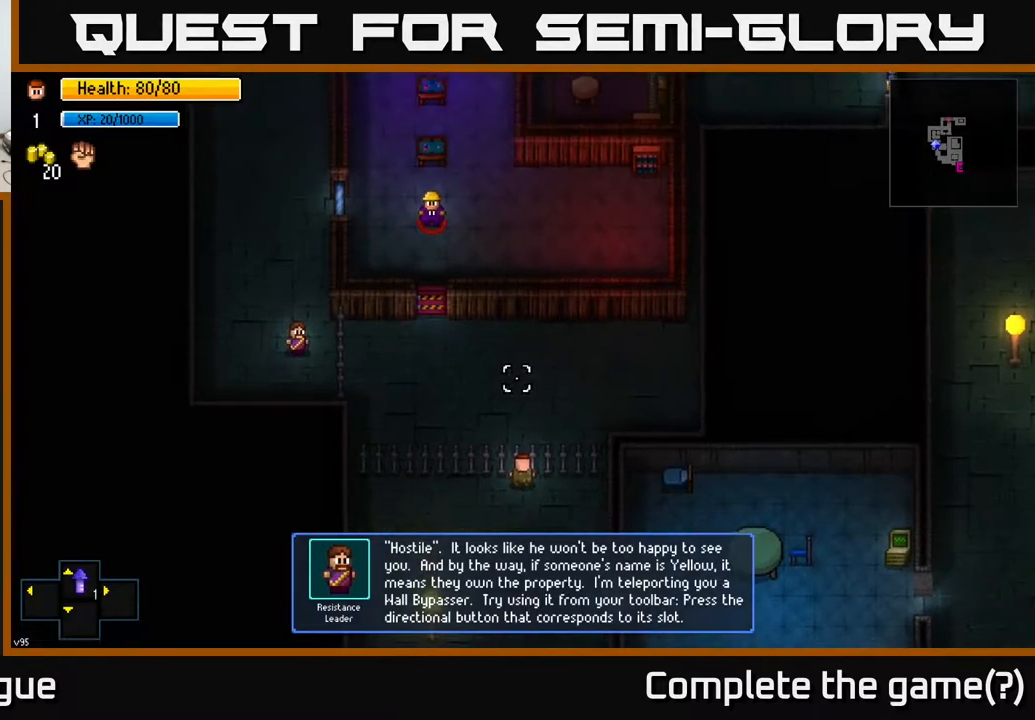
Gameplay with a controller (Xbox layout); each line is a JSON object with the inputs held at the frame after it. "events" lists button and stick changes between this image and that frame as [ms after this image, input, new state], when the widget could be followed in between.
{"buttons": [], "left_stick": "up", "right_stick": "up", "events": [[150, "DPAD_UP", "down"], [233, "DPAD_UP", "up"], [500, "left_stick", "up"]]}
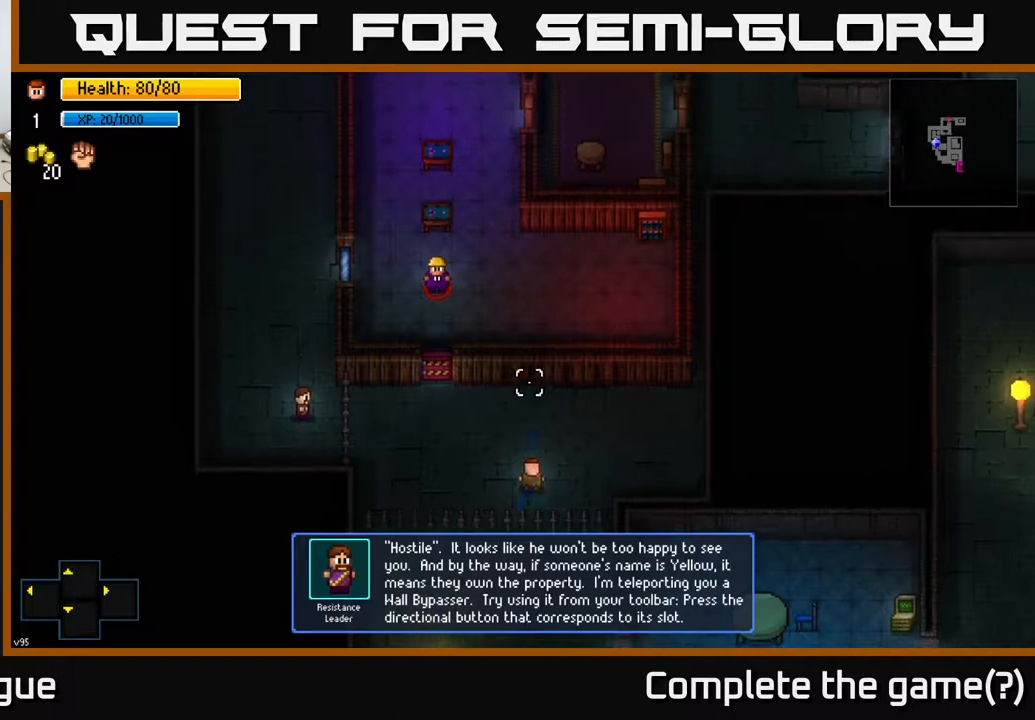
{"buttons": [], "left_stick": "center", "right_stick": "up", "events": [[233, "left_stick", "center"]]}
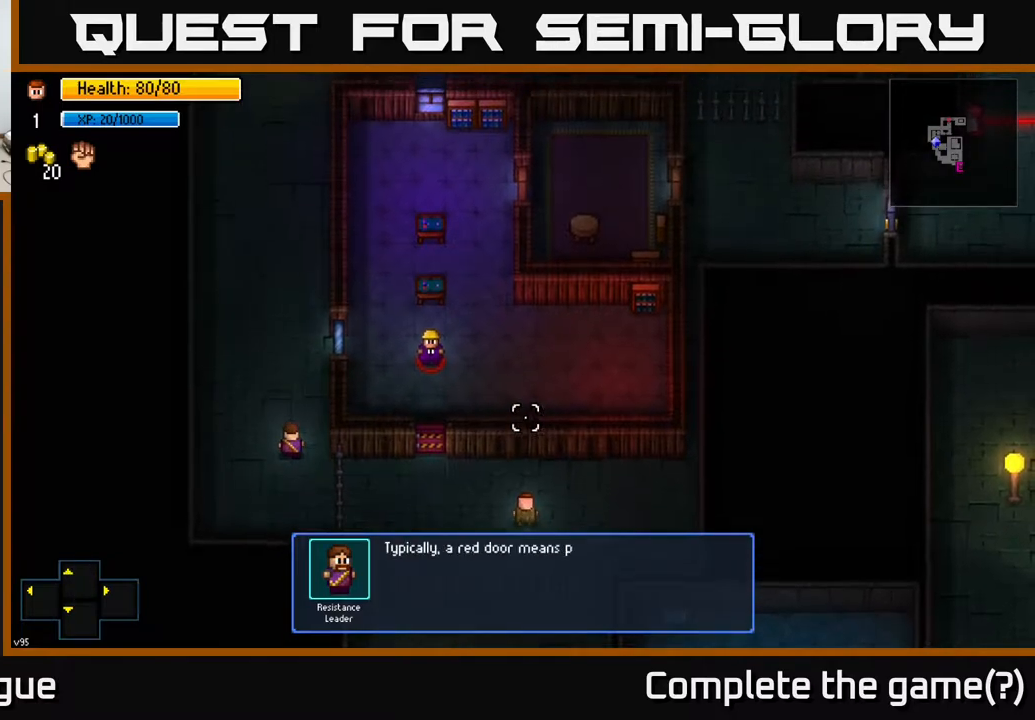
{"buttons": [], "left_stick": "center", "right_stick": "up", "events": []}
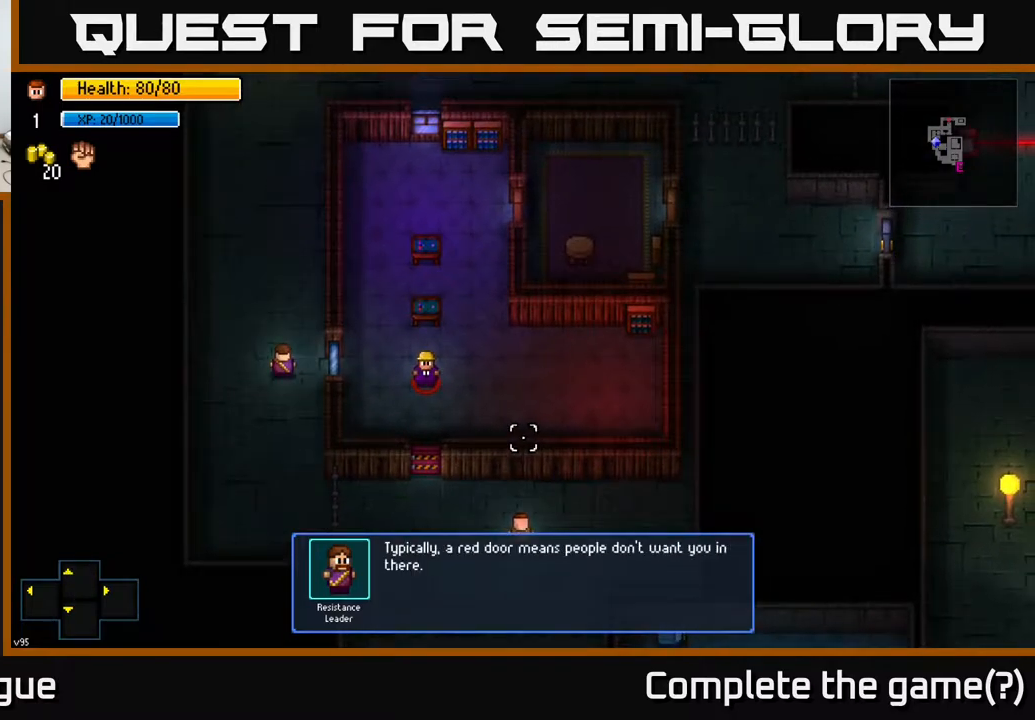
{"buttons": [], "left_stick": "down-left", "right_stick": "up", "events": [[450, "left_stick", "down-left"]]}
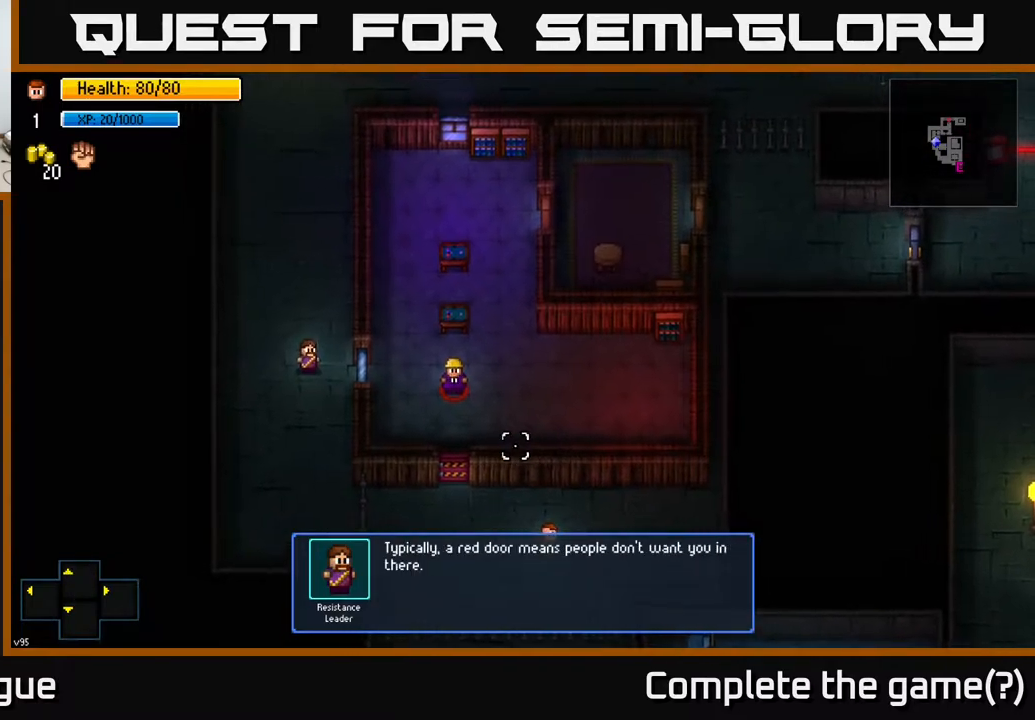
{"buttons": [], "left_stick": "center", "right_stick": "up-left", "events": [[183, "left_stick", "center"], [417, "right_stick", "up-left"]]}
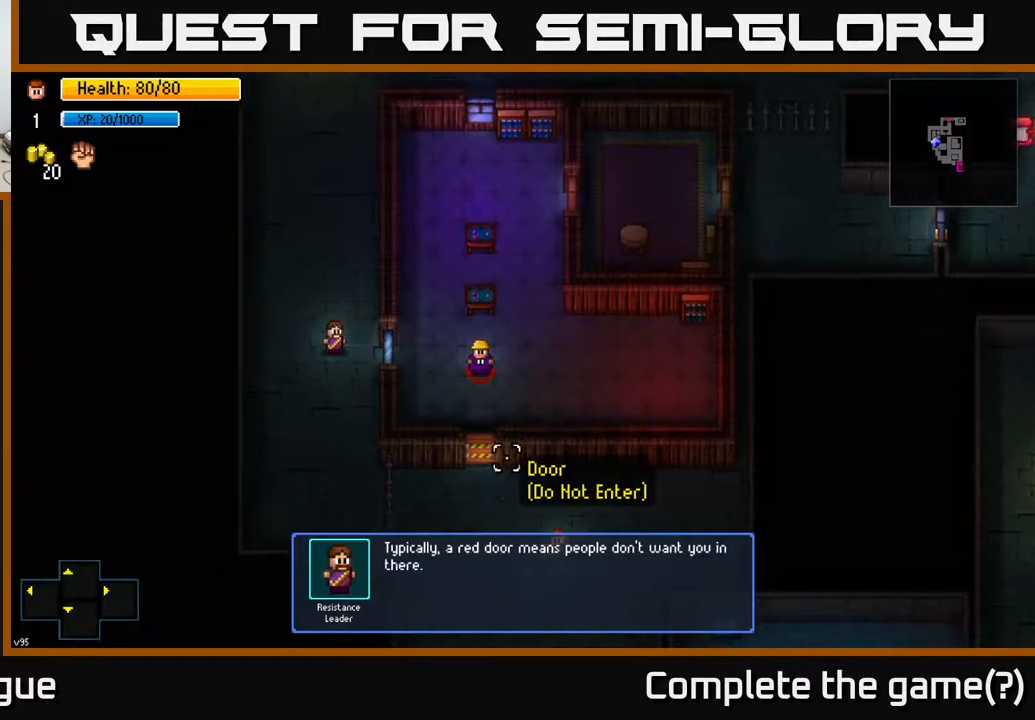
{"buttons": [], "left_stick": "center", "right_stick": "up", "events": [[450, "right_stick", "up"]]}
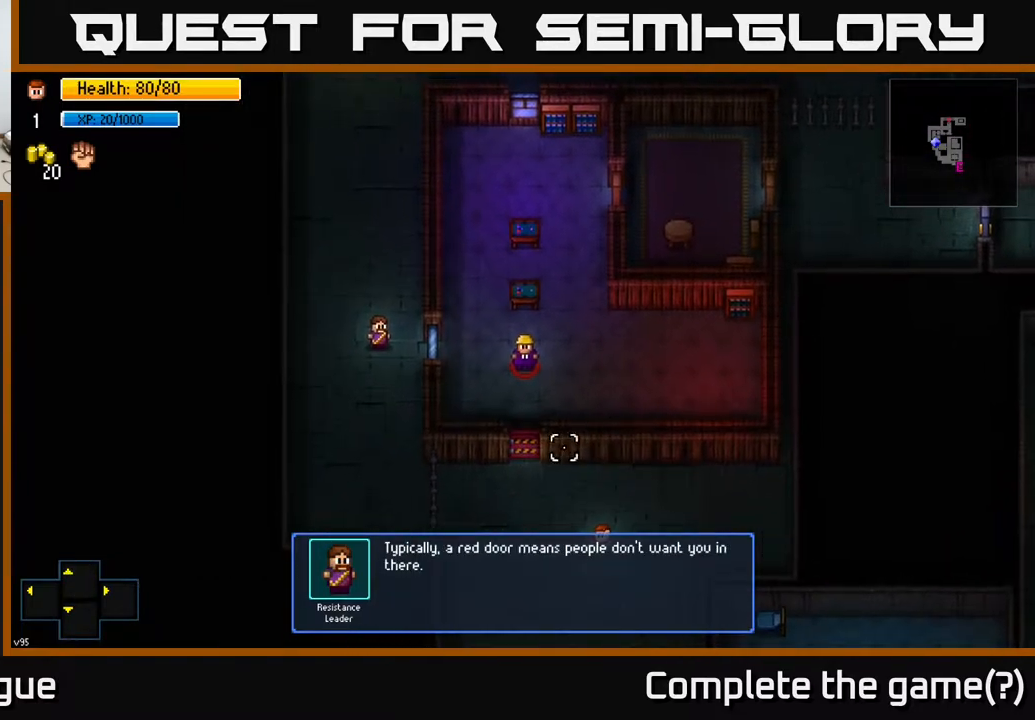
{"buttons": [], "left_stick": "center", "right_stick": "up", "events": []}
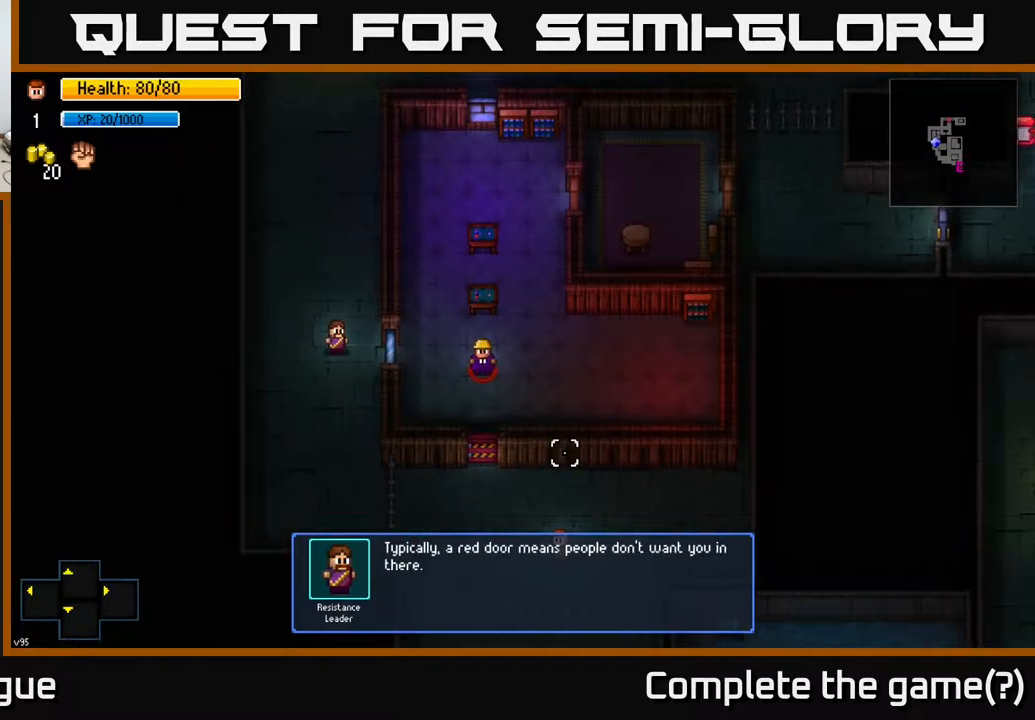
{"buttons": [], "left_stick": "center", "right_stick": "up", "events": [[117, "left_stick", "up"], [333, "left_stick", "center"]]}
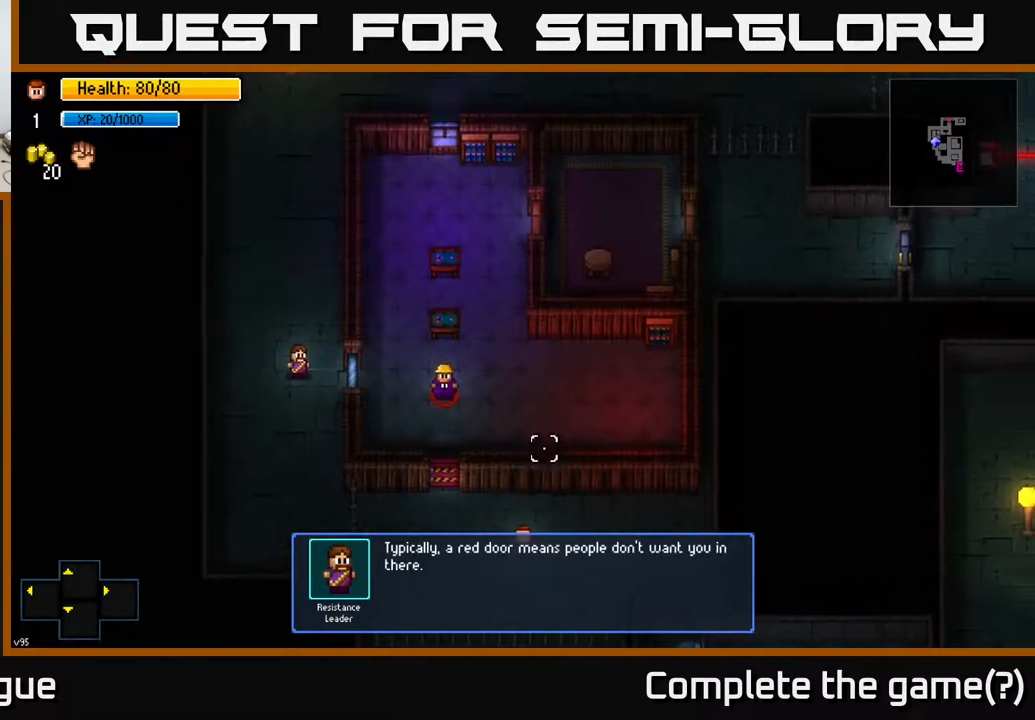
{"buttons": [], "left_stick": "center", "right_stick": "up", "events": []}
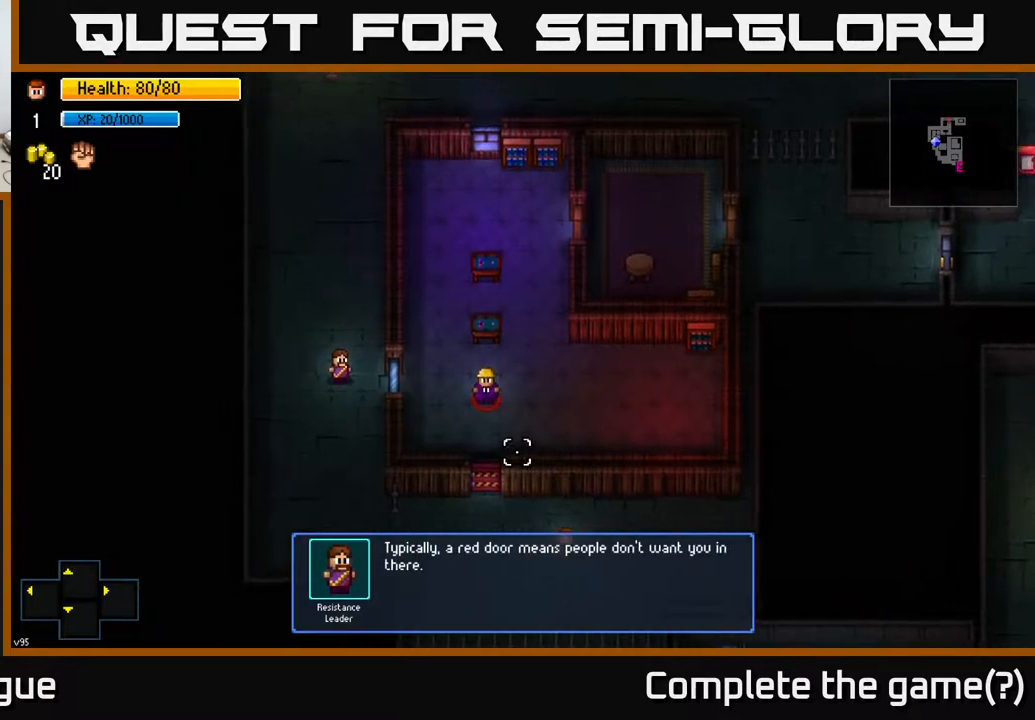
{"buttons": [], "left_stick": "center", "right_stick": "up", "events": []}
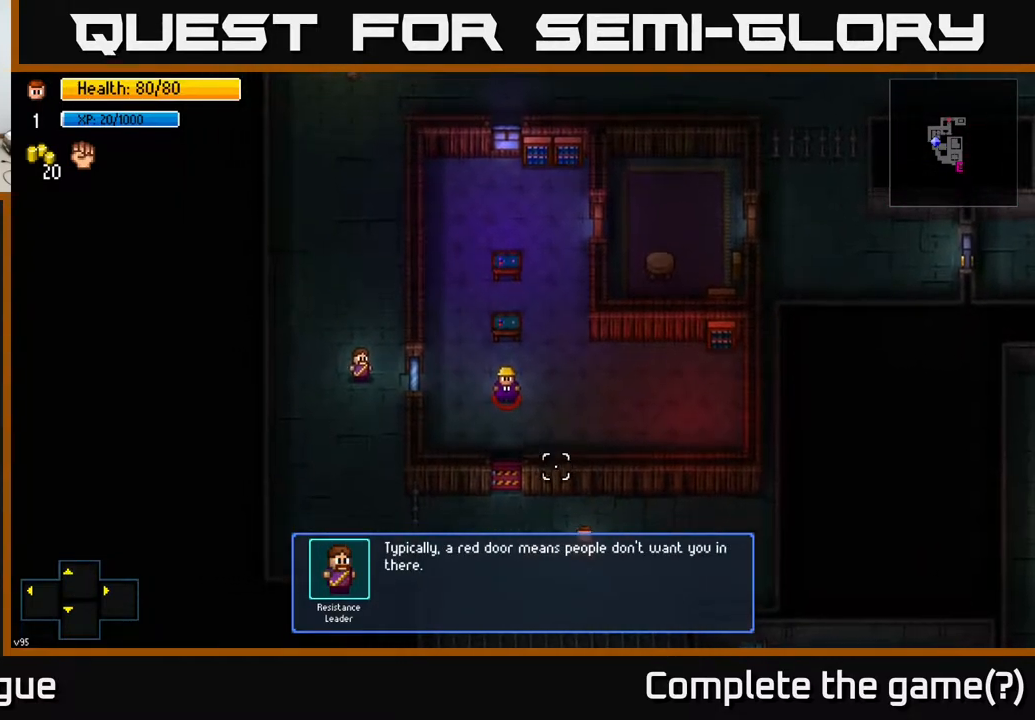
{"buttons": [], "left_stick": "center", "right_stick": "center", "events": [[133, "right_stick", "center"]]}
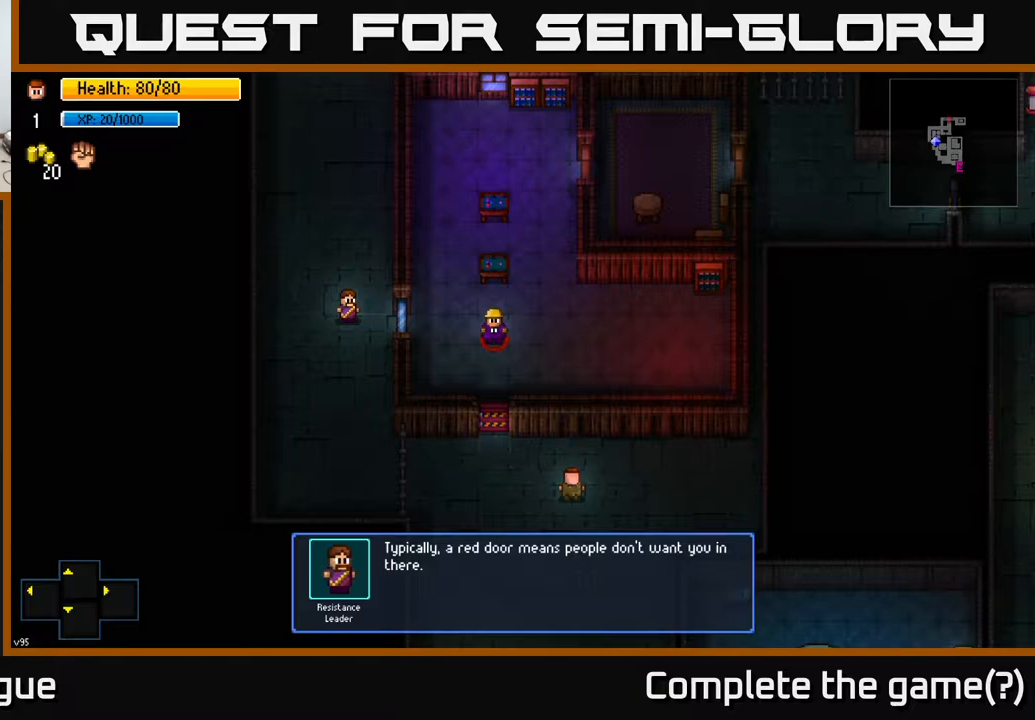
{"buttons": [], "left_stick": "center", "right_stick": "center", "events": []}
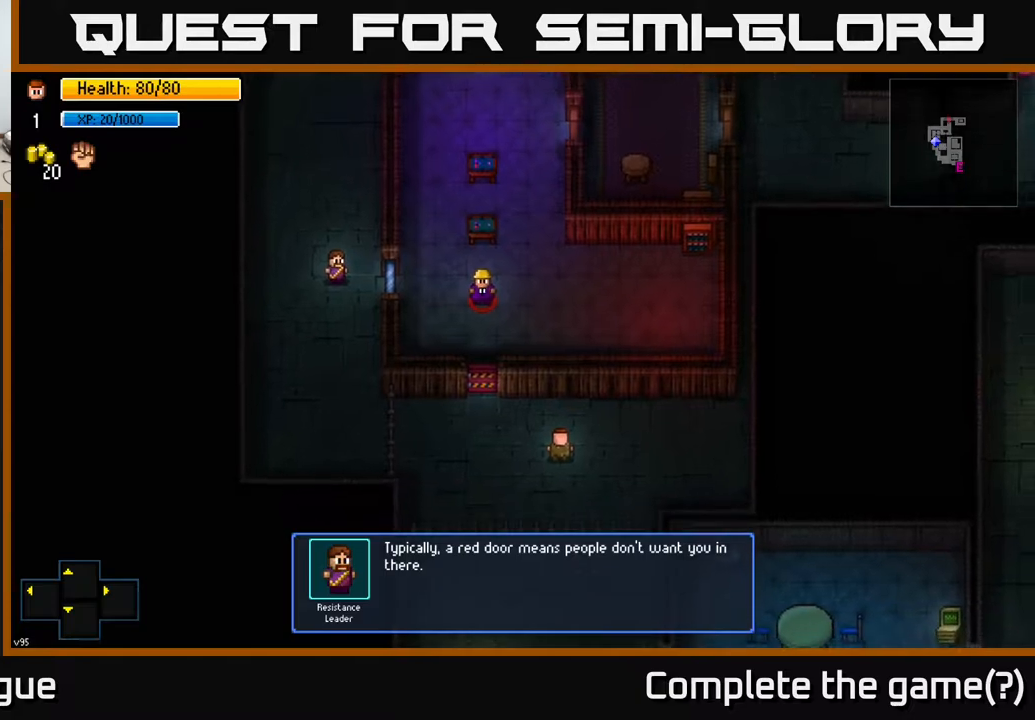
{"buttons": [], "left_stick": "center", "right_stick": "center", "events": [[233, "A", "down"], [300, "A", "up"]]}
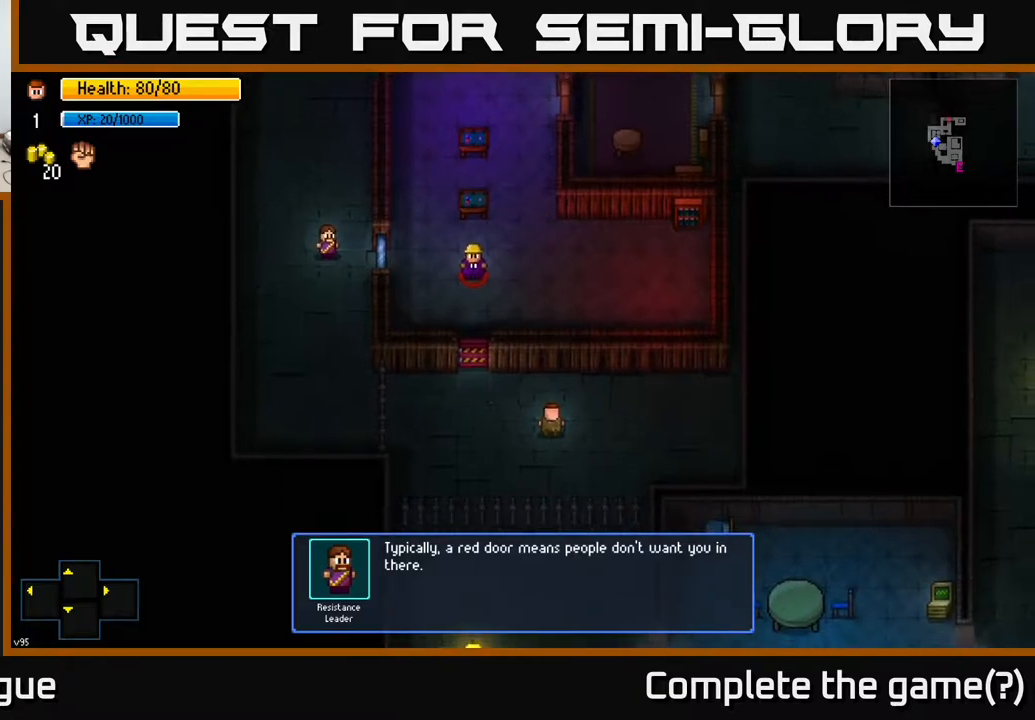
{"buttons": [], "left_stick": "up-left", "right_stick": "up", "events": [[183, "left_stick", "left"], [250, "right_stick", "up"], [467, "left_stick", "up-left"]]}
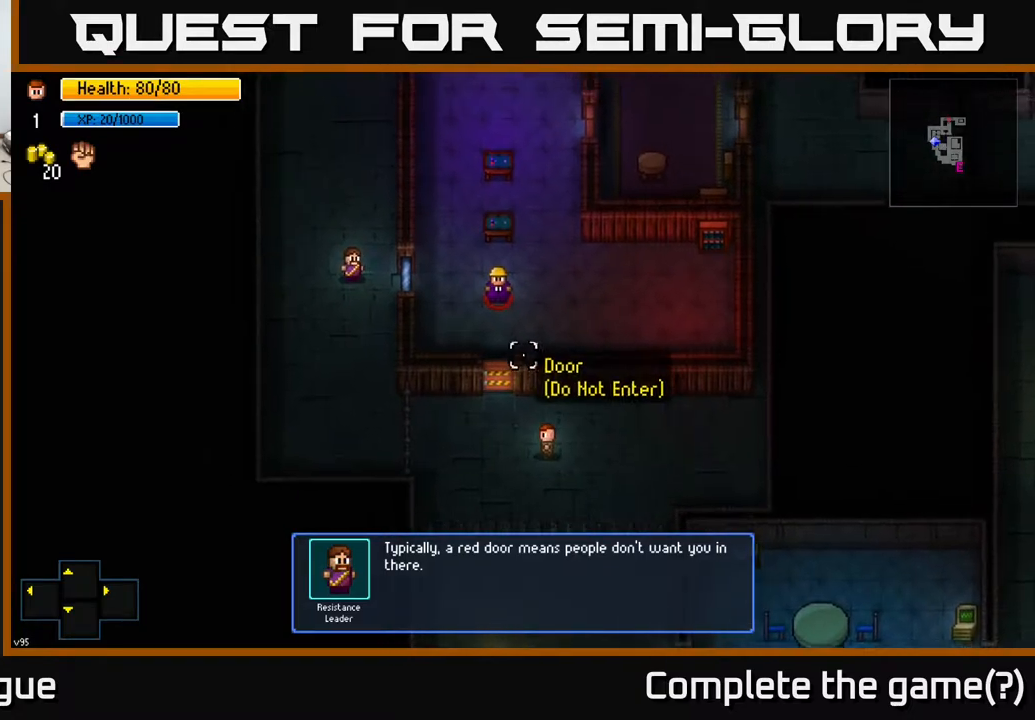
{"buttons": [], "left_stick": "center", "right_stick": "up", "events": [[383, "left_stick", "center"]]}
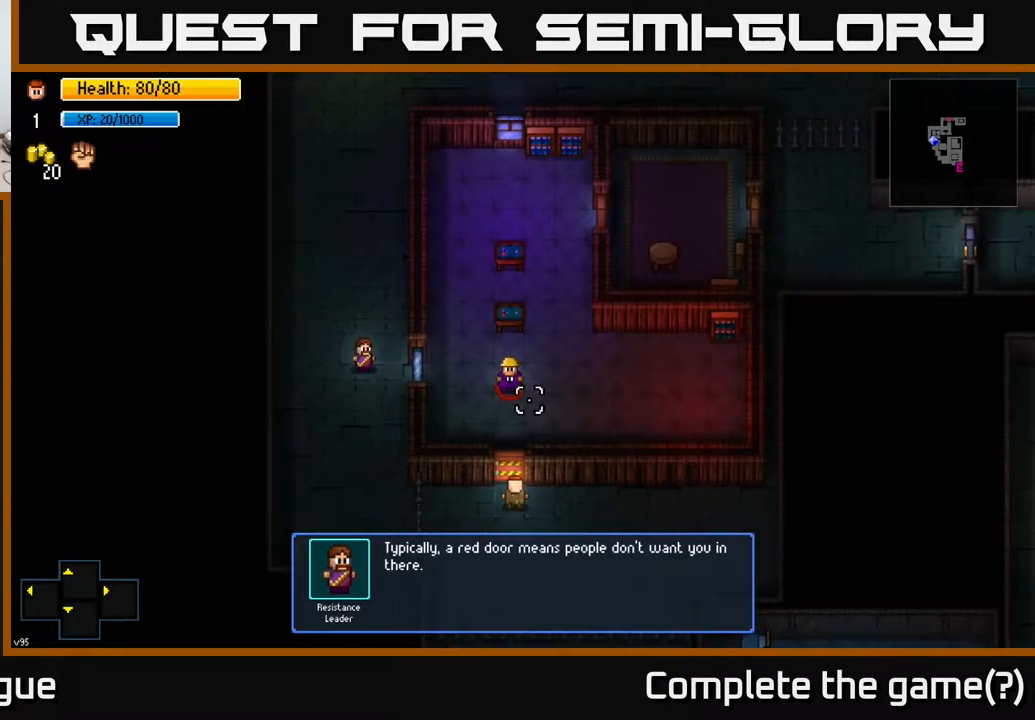
{"buttons": [], "left_stick": "center", "right_stick": "up", "events": []}
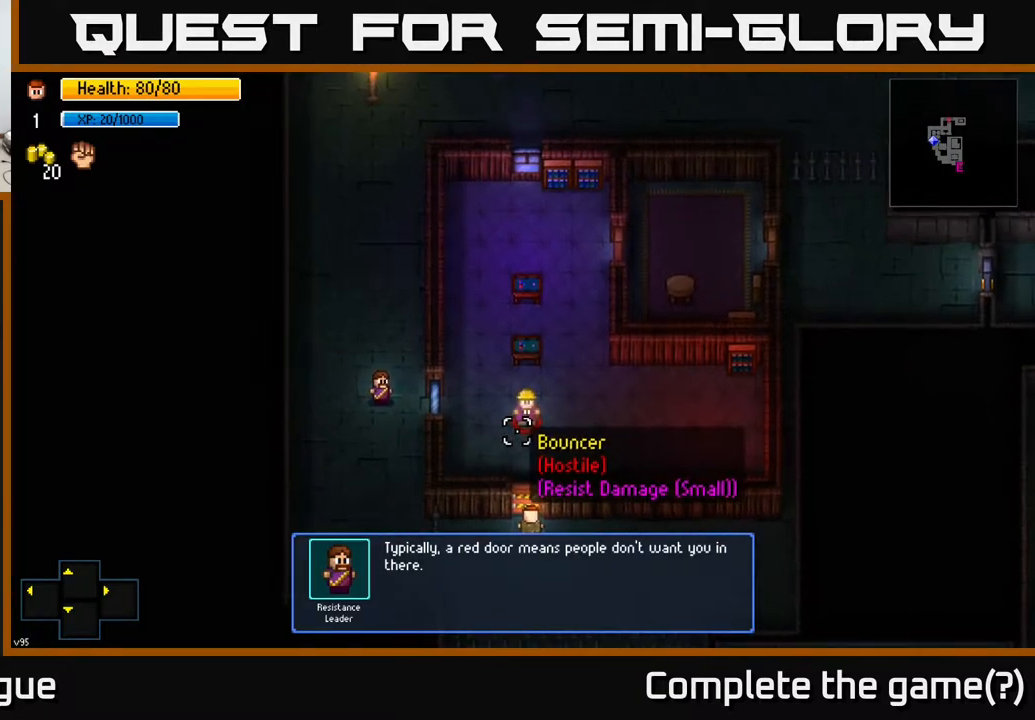
{"buttons": [], "left_stick": "center", "right_stick": "center", "events": [[100, "right_stick", "center"], [233, "A", "down"], [283, "A", "up"]]}
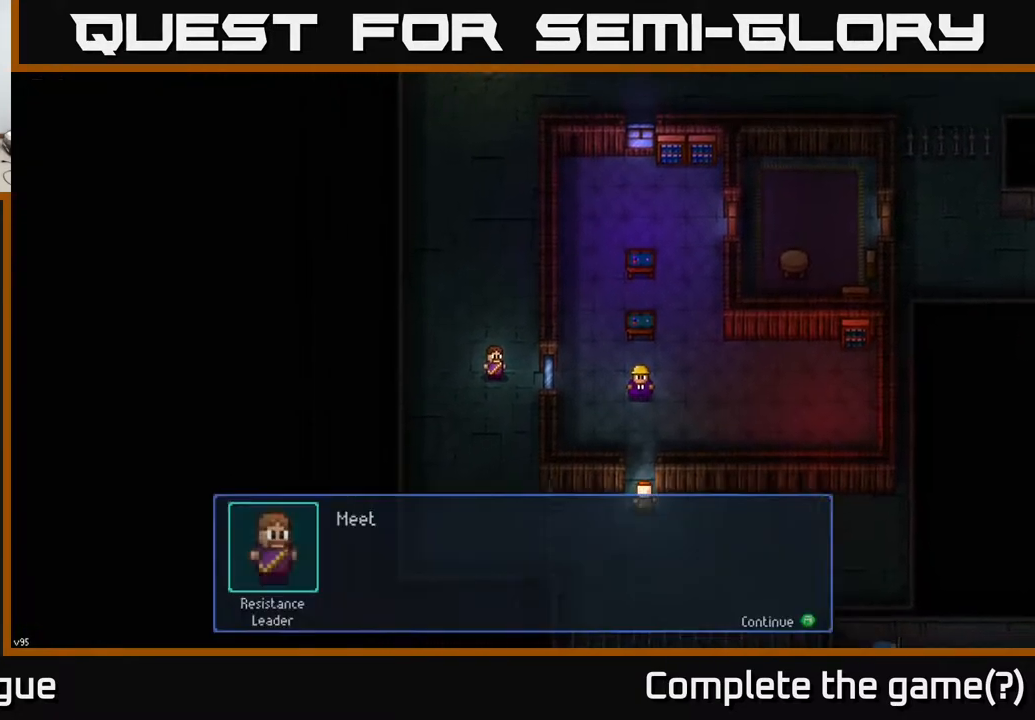
{"buttons": [], "left_stick": "center", "right_stick": "center", "events": [[200, "right_stick", "up"], [500, "right_stick", "center"]]}
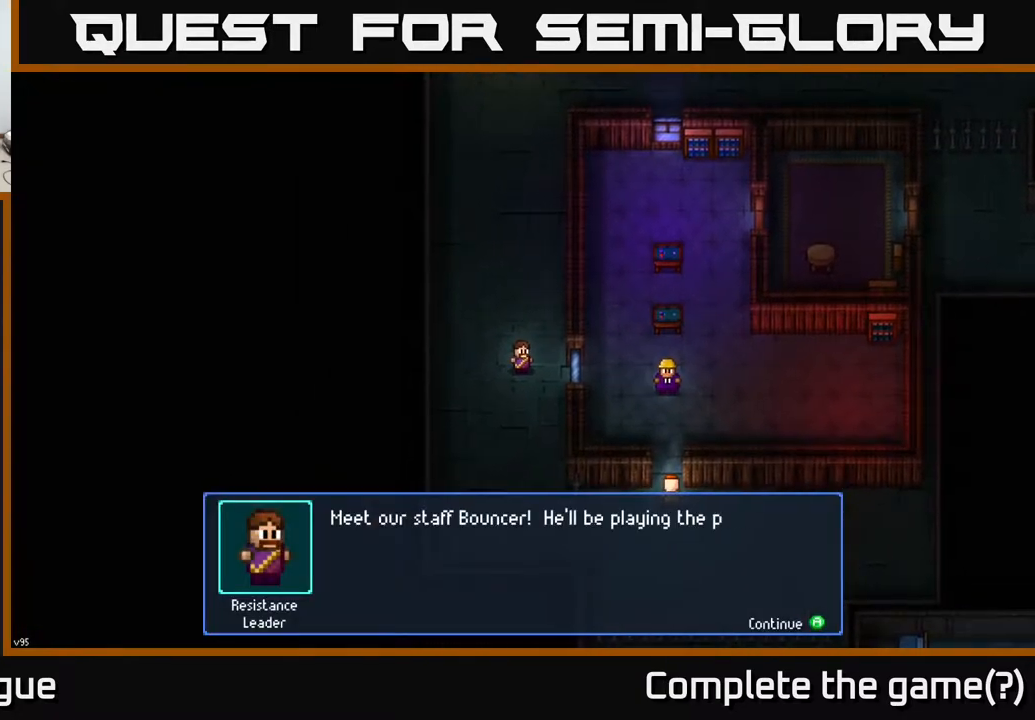
{"buttons": [], "left_stick": "center", "right_stick": "center", "events": []}
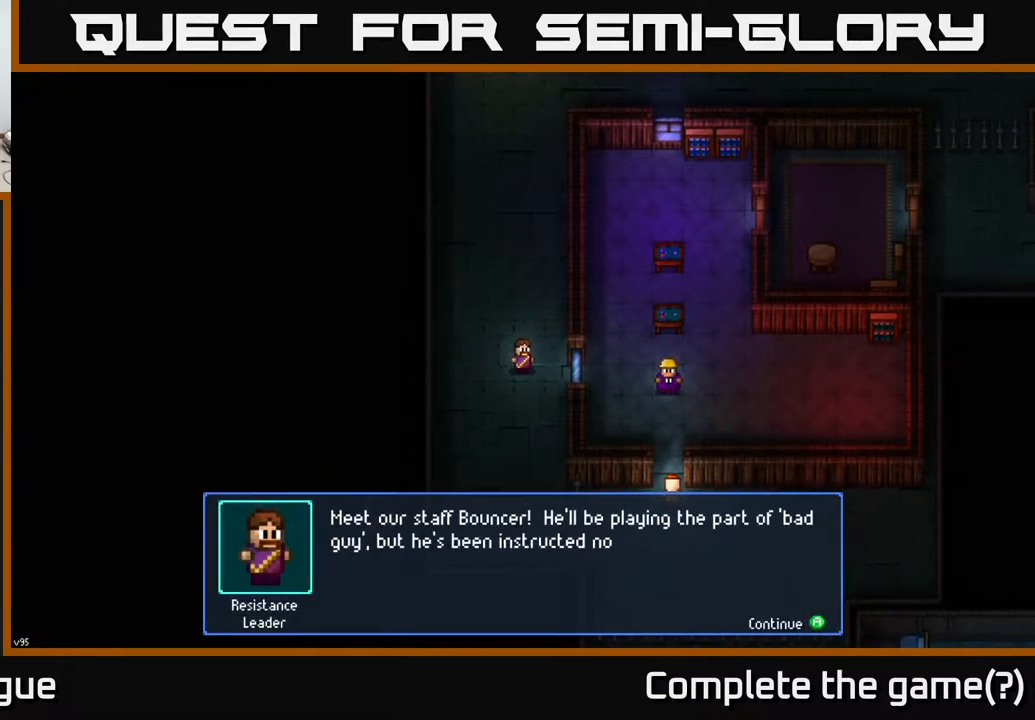
{"buttons": [], "left_stick": "center", "right_stick": "center", "events": []}
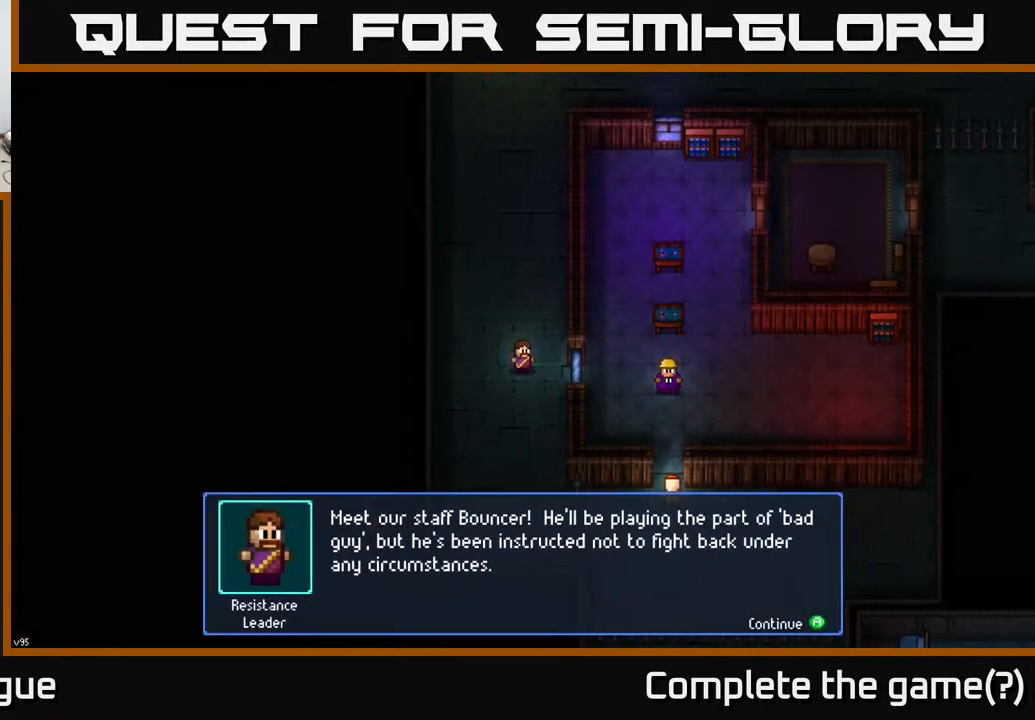
{"buttons": [], "left_stick": "center", "right_stick": "center", "events": []}
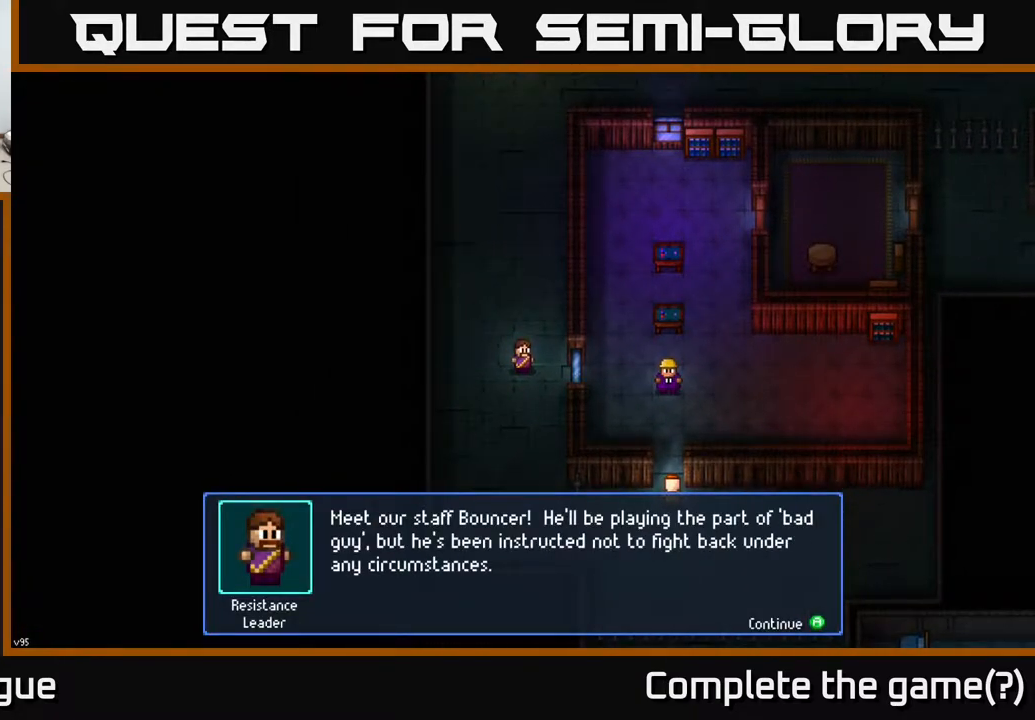
{"buttons": [], "left_stick": "center", "right_stick": "center", "events": []}
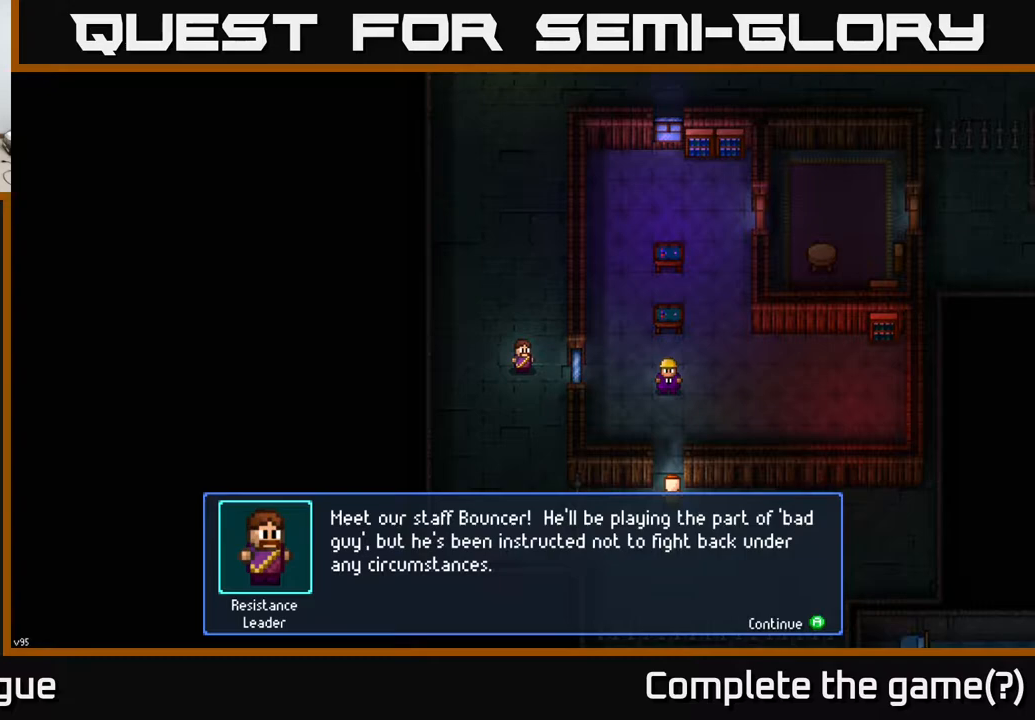
{"buttons": [], "left_stick": "center", "right_stick": "center", "events": []}
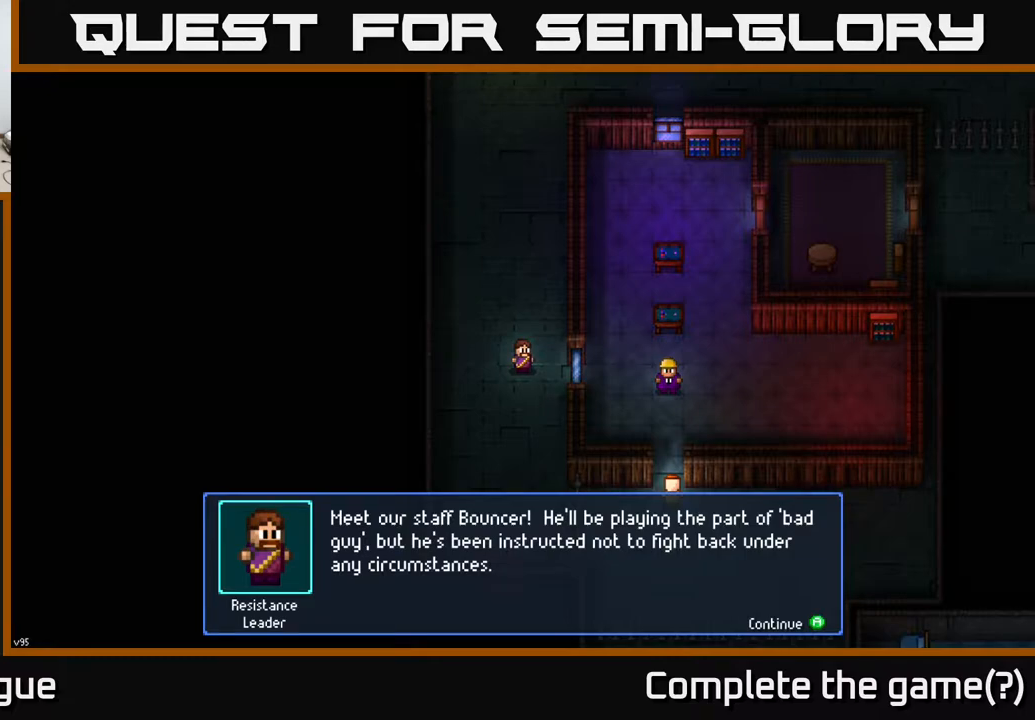
{"buttons": [], "left_stick": "center", "right_stick": "center", "events": []}
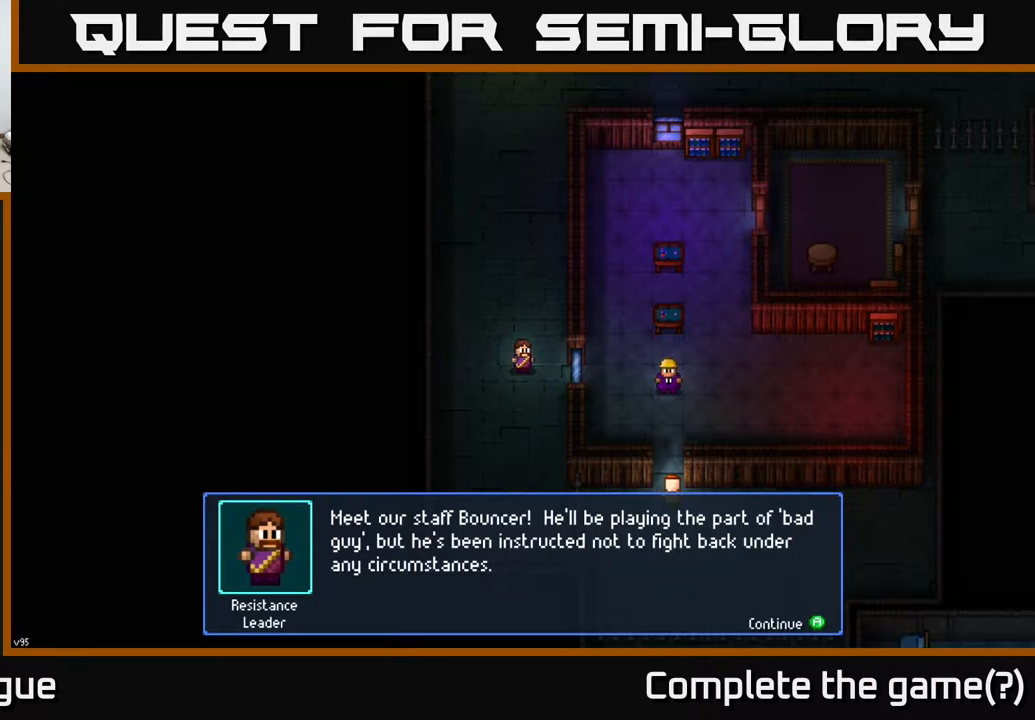
{"buttons": [], "left_stick": "center", "right_stick": "center", "events": []}
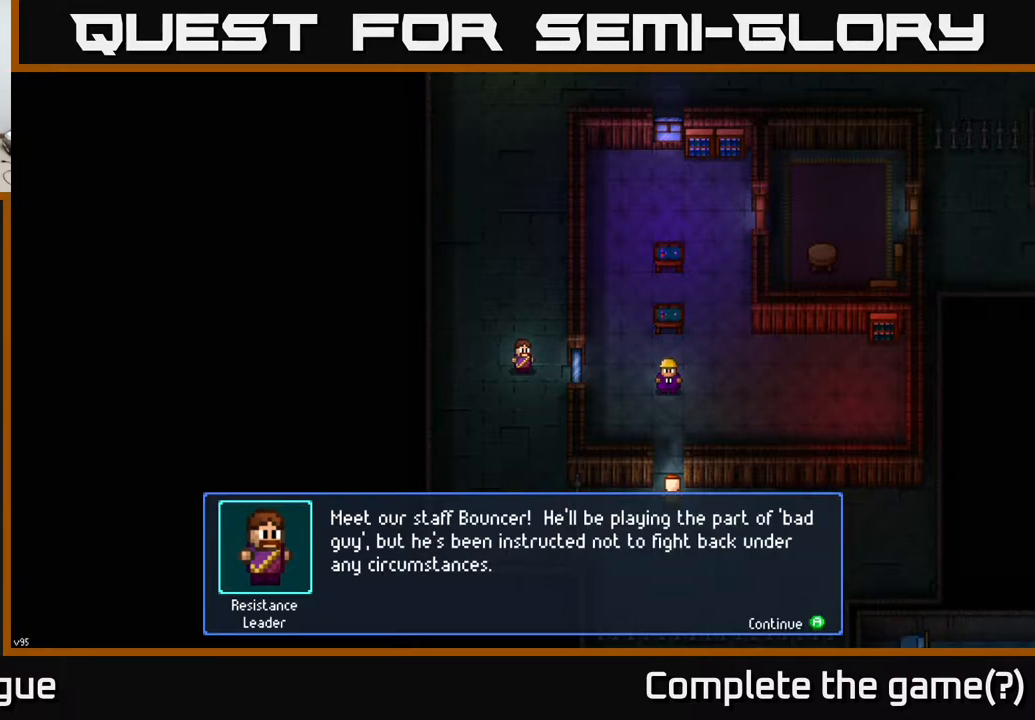
{"buttons": [], "left_stick": "center", "right_stick": "center", "events": [[150, "A", "down"], [317, "A", "up"]]}
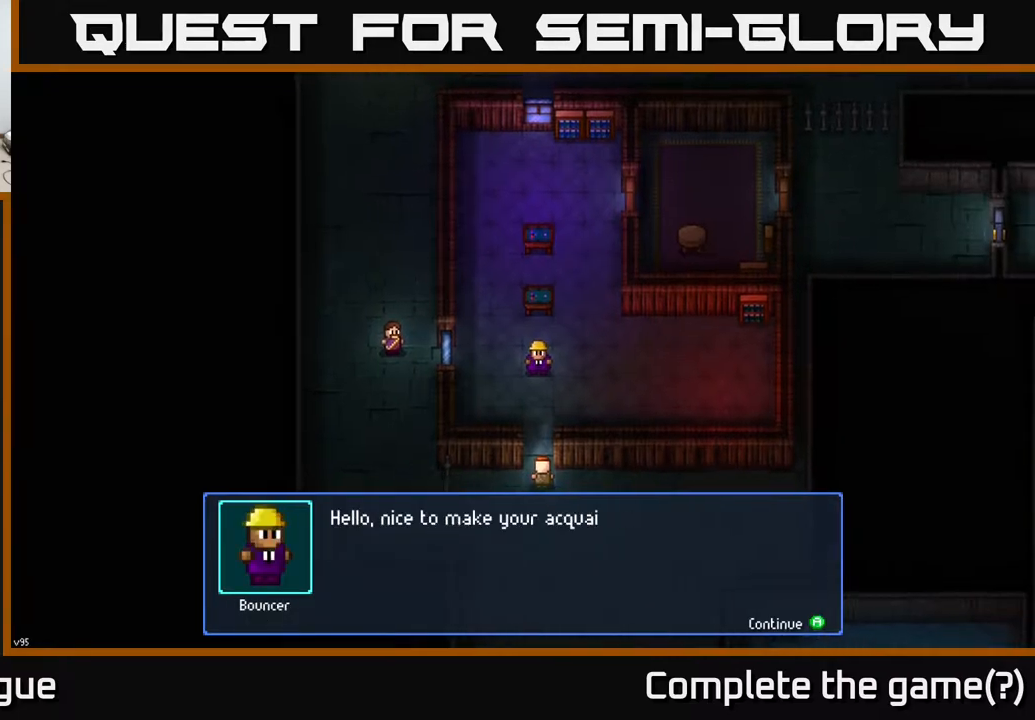
{"buttons": [], "left_stick": "center", "right_stick": "center", "events": []}
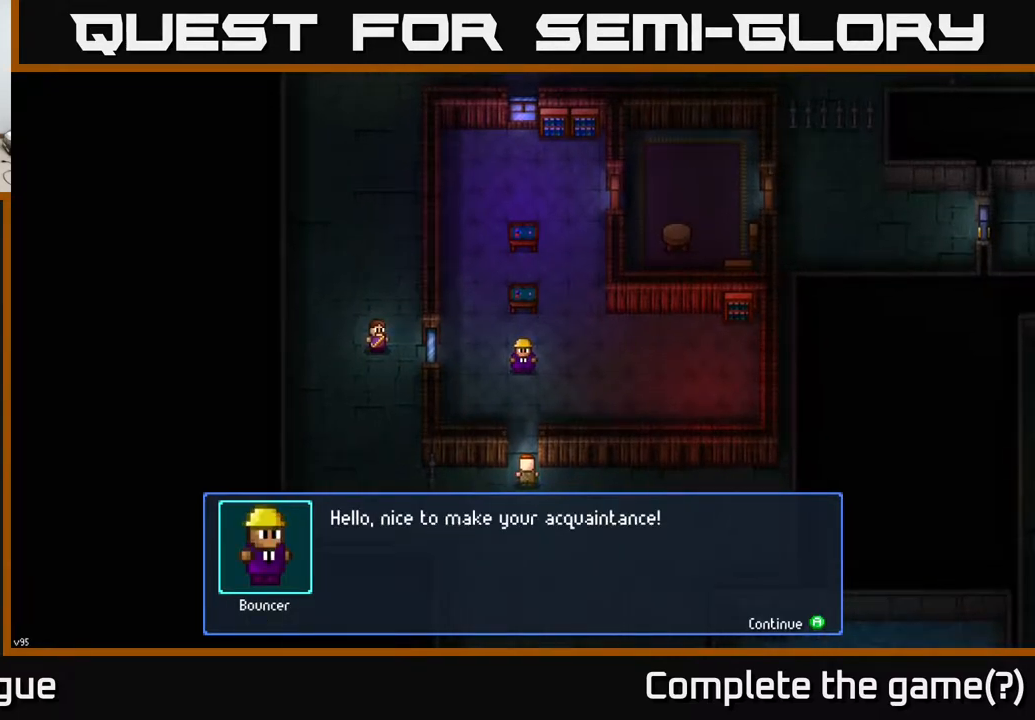
{"buttons": [], "left_stick": "center", "right_stick": "center", "events": []}
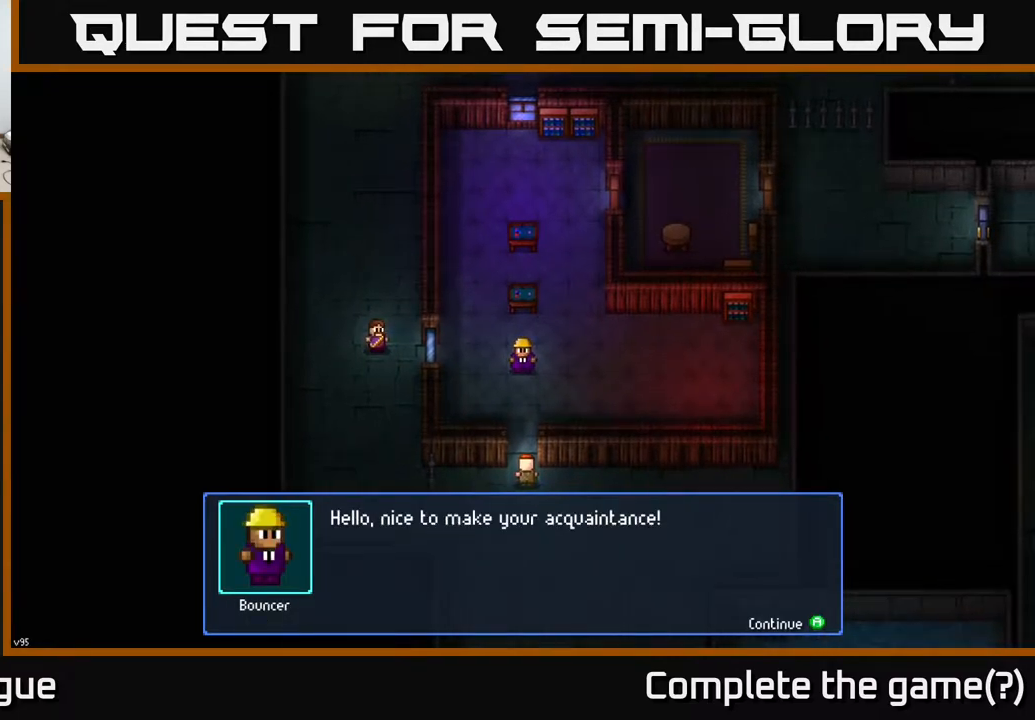
{"buttons": [], "left_stick": "center", "right_stick": "center", "events": [[217, "A", "down"], [350, "A", "up"]]}
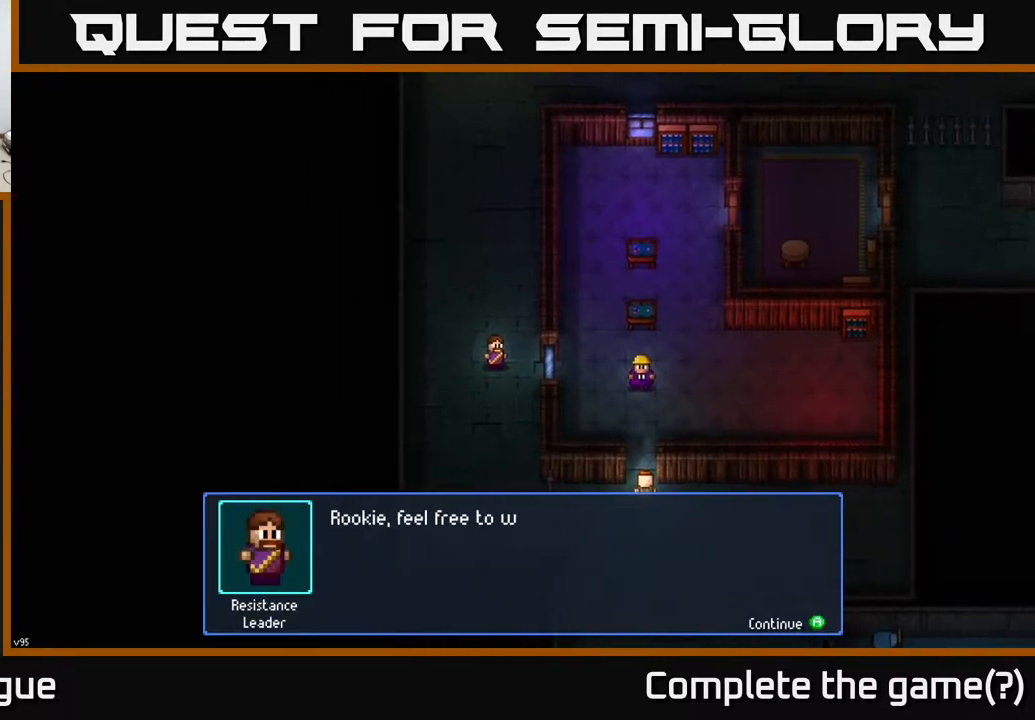
{"buttons": [], "left_stick": "center", "right_stick": "center", "events": []}
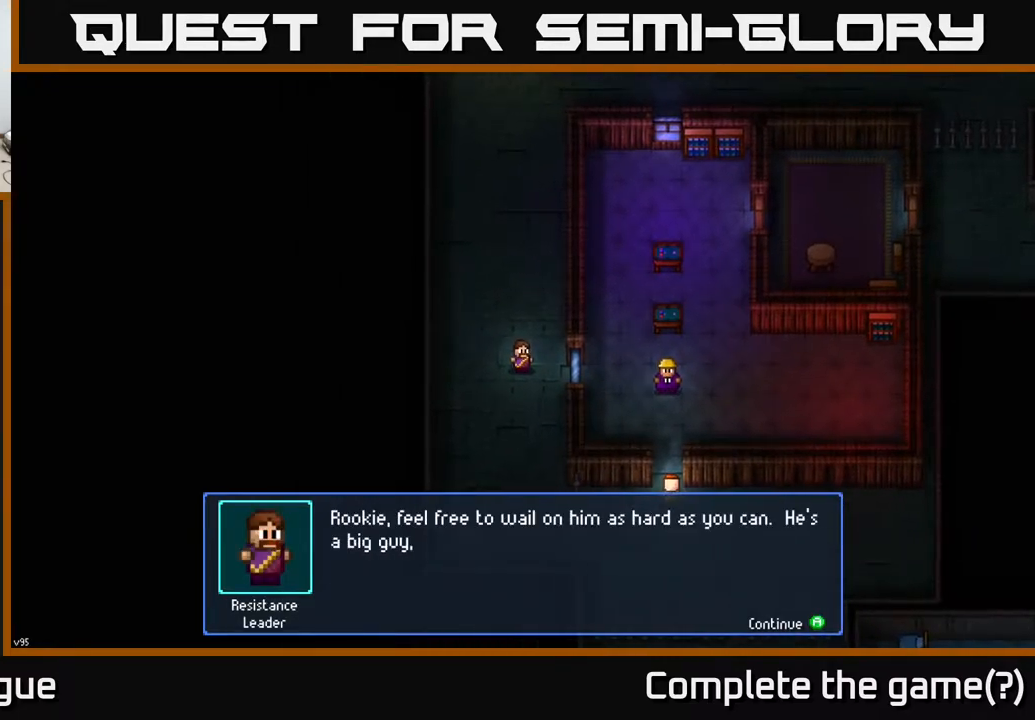
{"buttons": [], "left_stick": "center", "right_stick": "center", "events": []}